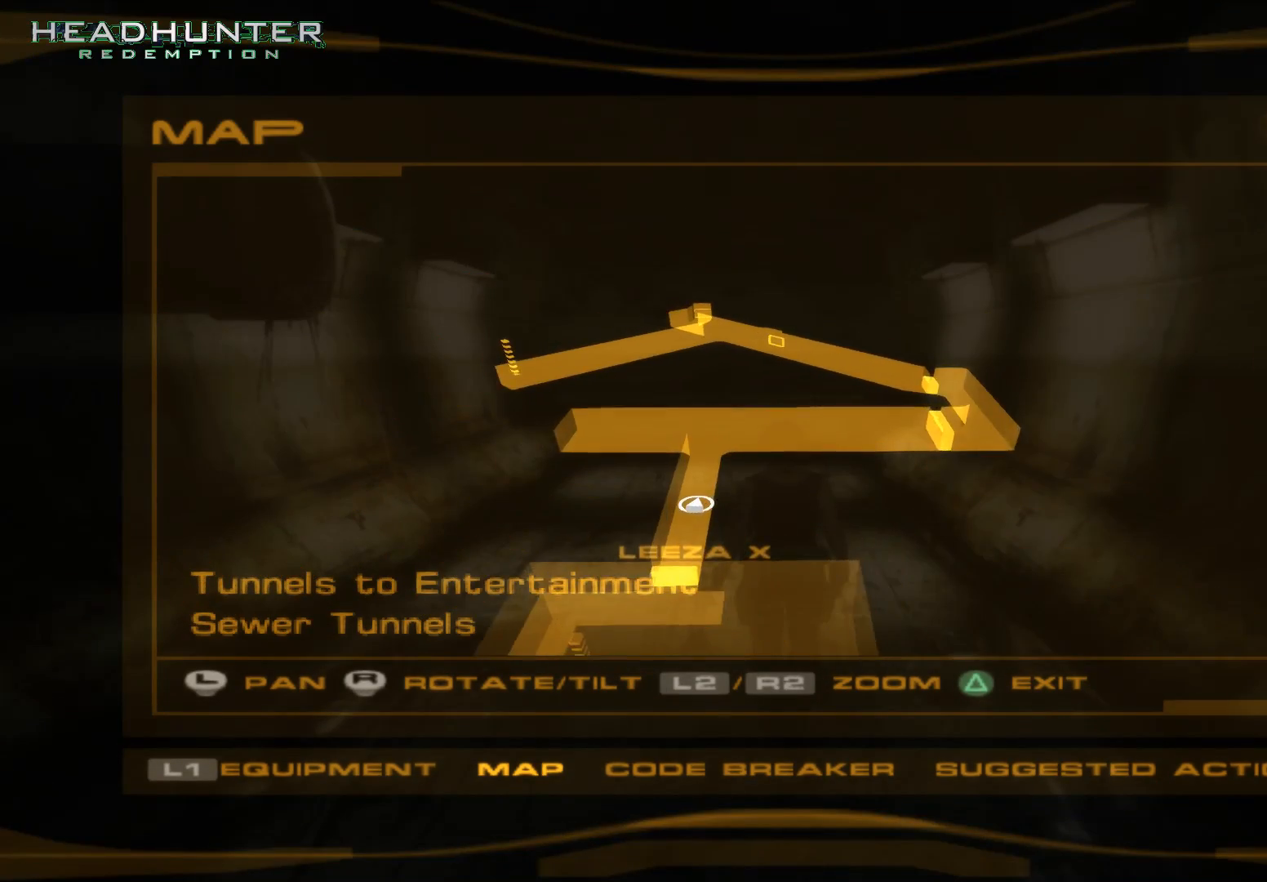
Gameplay with a controller (Xbox layout); each line is a JSON object with the inputs held at the frame after it. "button_events" lists button changes between this image and that frame as [ms after this image, input, new state], when the widget could be followed in between (sticks are given only as held states). Not read: L3 R1 R3.
{"buttons": [], "left_stick": "center", "right_stick": "center", "button_events": [[433, "Y", "down"], [500, "Y", "up"]]}
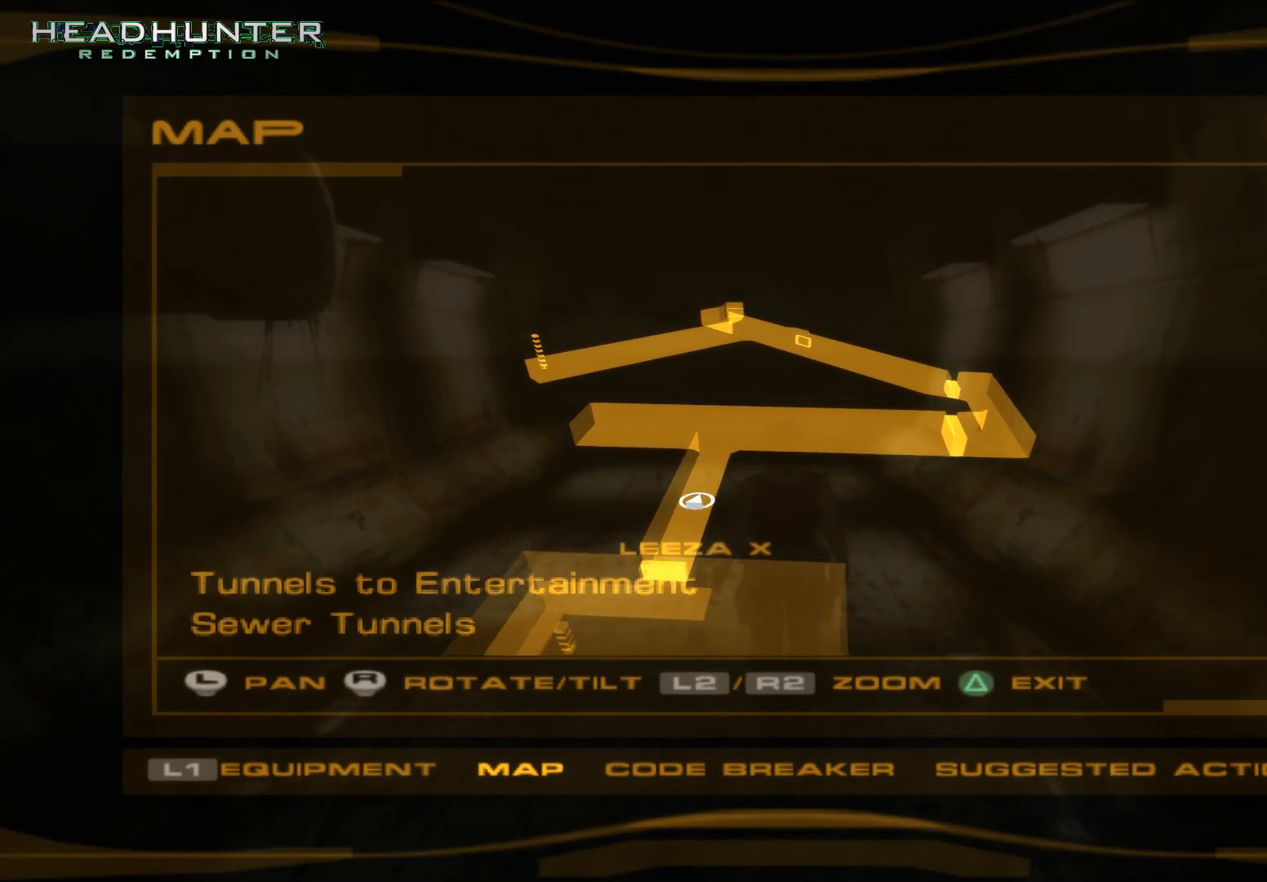
{"buttons": [], "left_stick": "up", "right_stick": "center", "button_events": []}
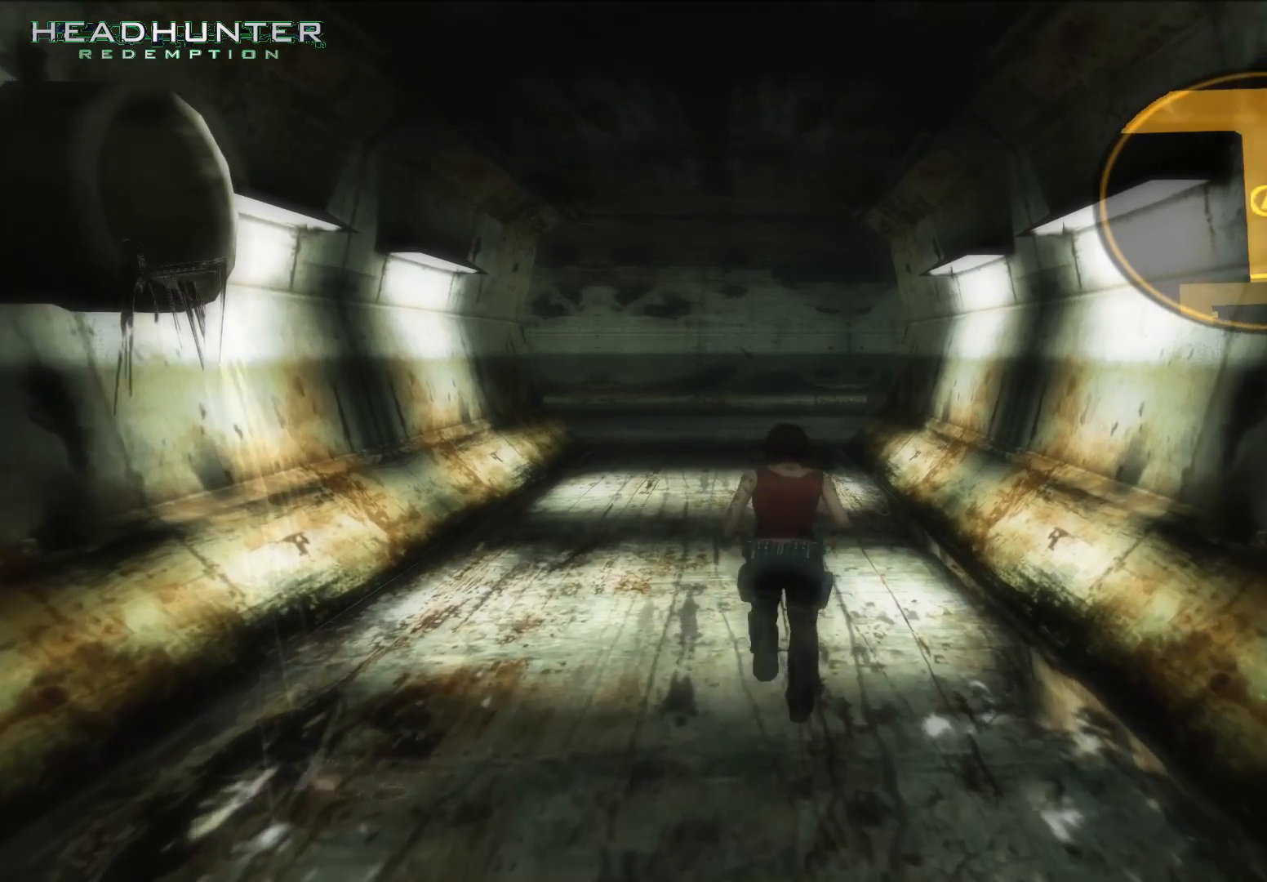
{"buttons": [], "left_stick": "up", "right_stick": "center", "button_events": []}
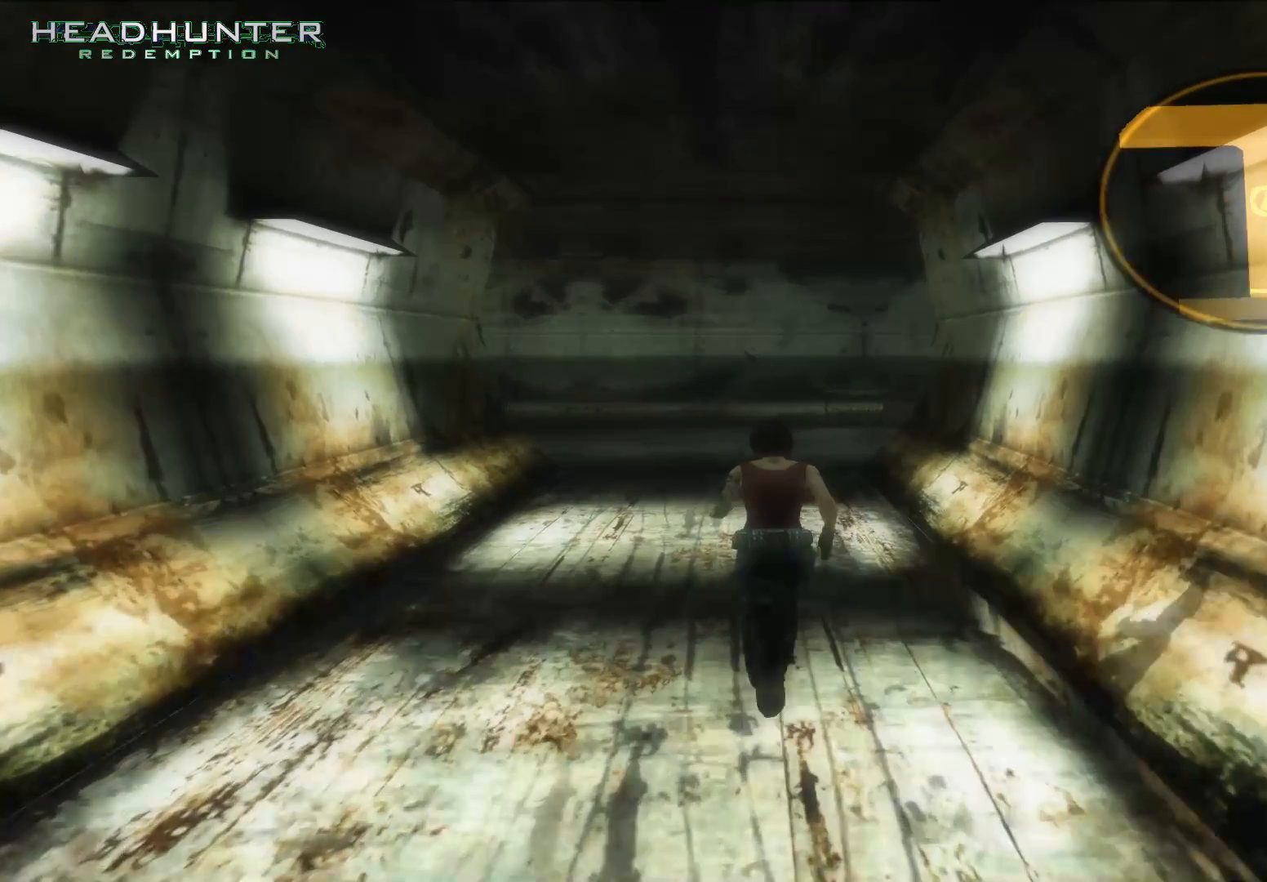
{"buttons": [], "left_stick": "up", "right_stick": "center", "button_events": []}
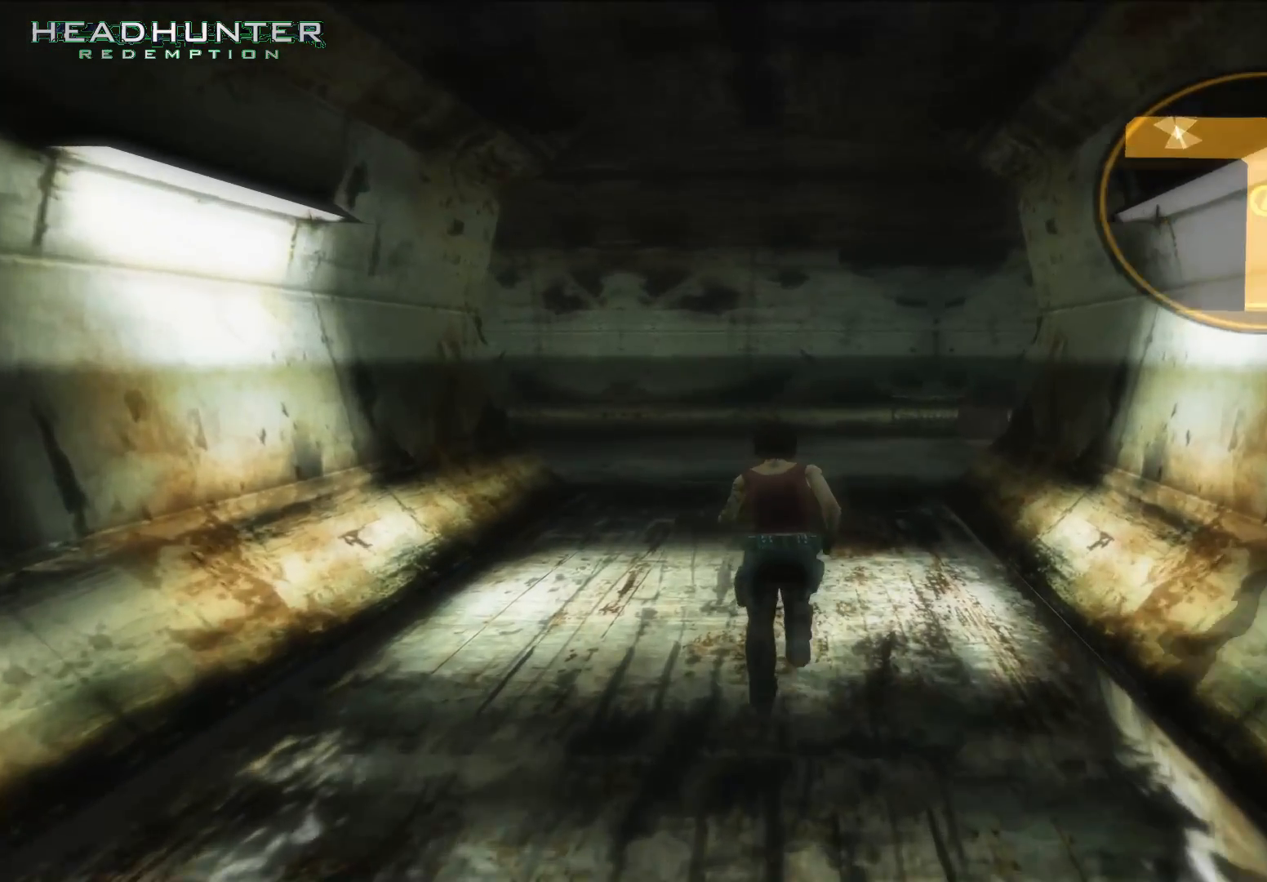
{"buttons": [], "left_stick": "up", "right_stick": "center", "button_events": []}